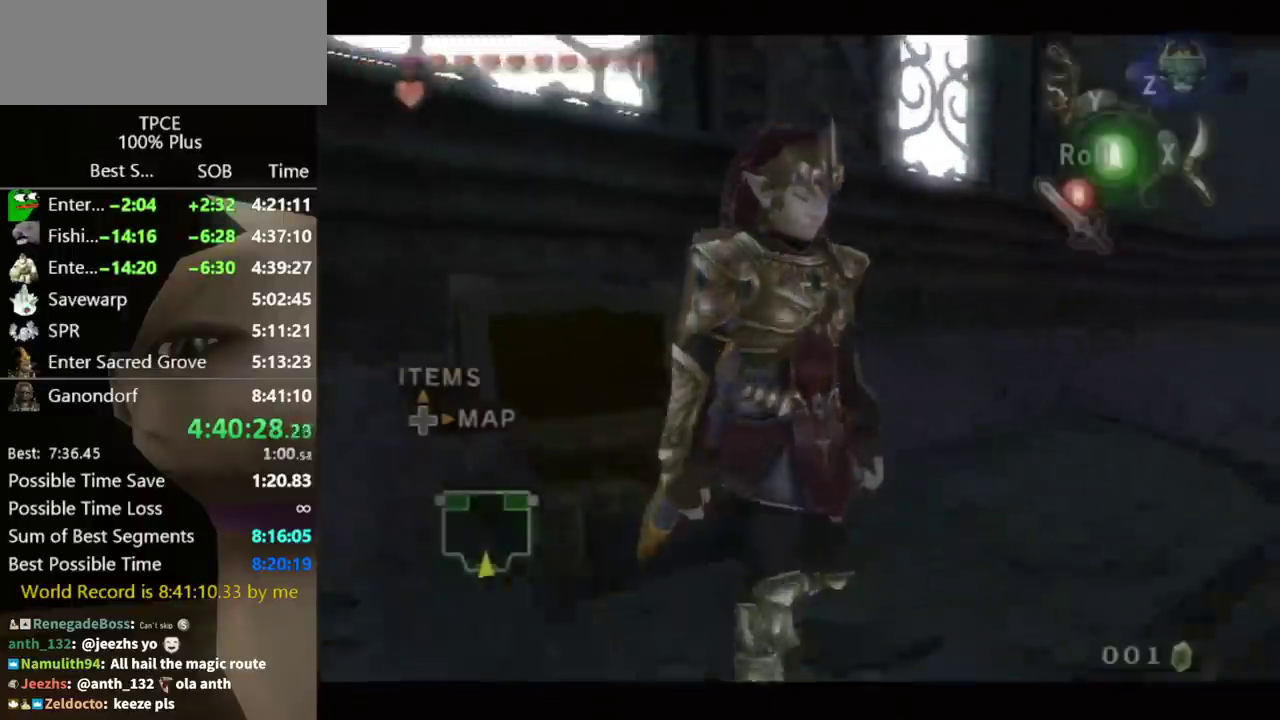
Gameplay with a controller (Nintendo layout); each line is a JSON object with the inputs held at the frame after it. Not read: L3 R3.
{"buttons": [], "left_stick": "right", "right_stick": "center"}
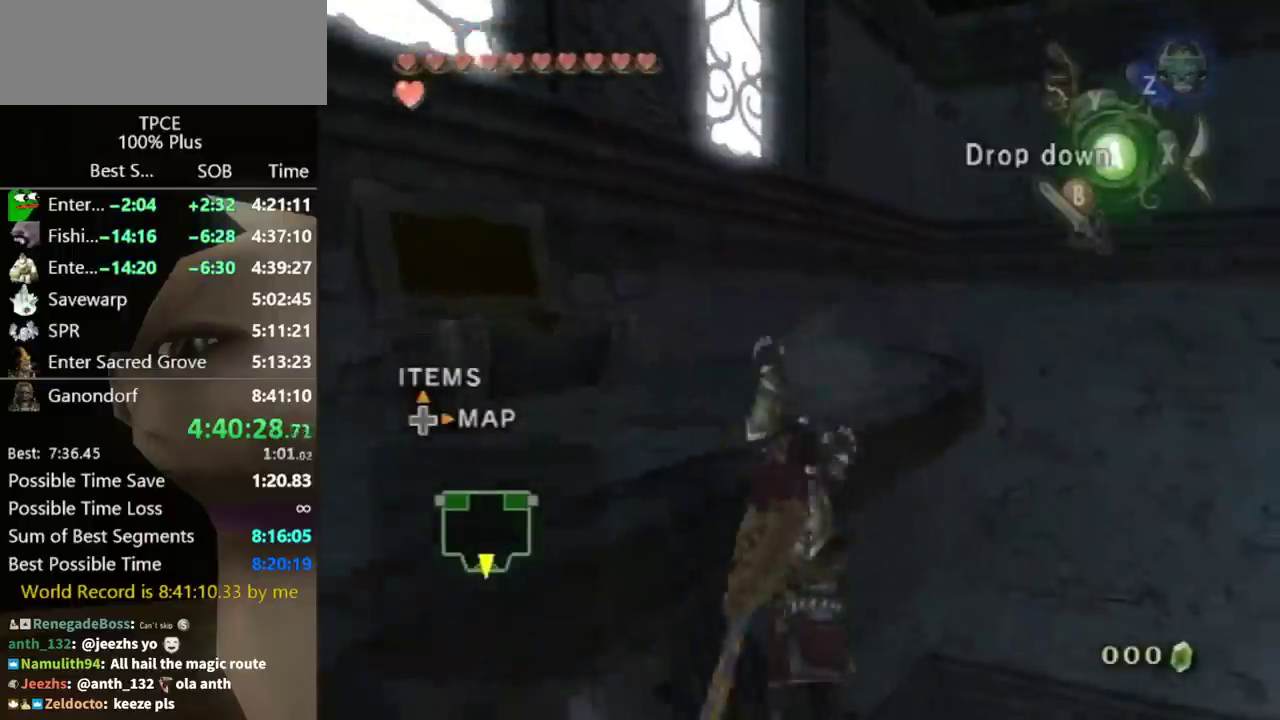
{"buttons": ["A"], "left_stick": "center", "right_stick": "center"}
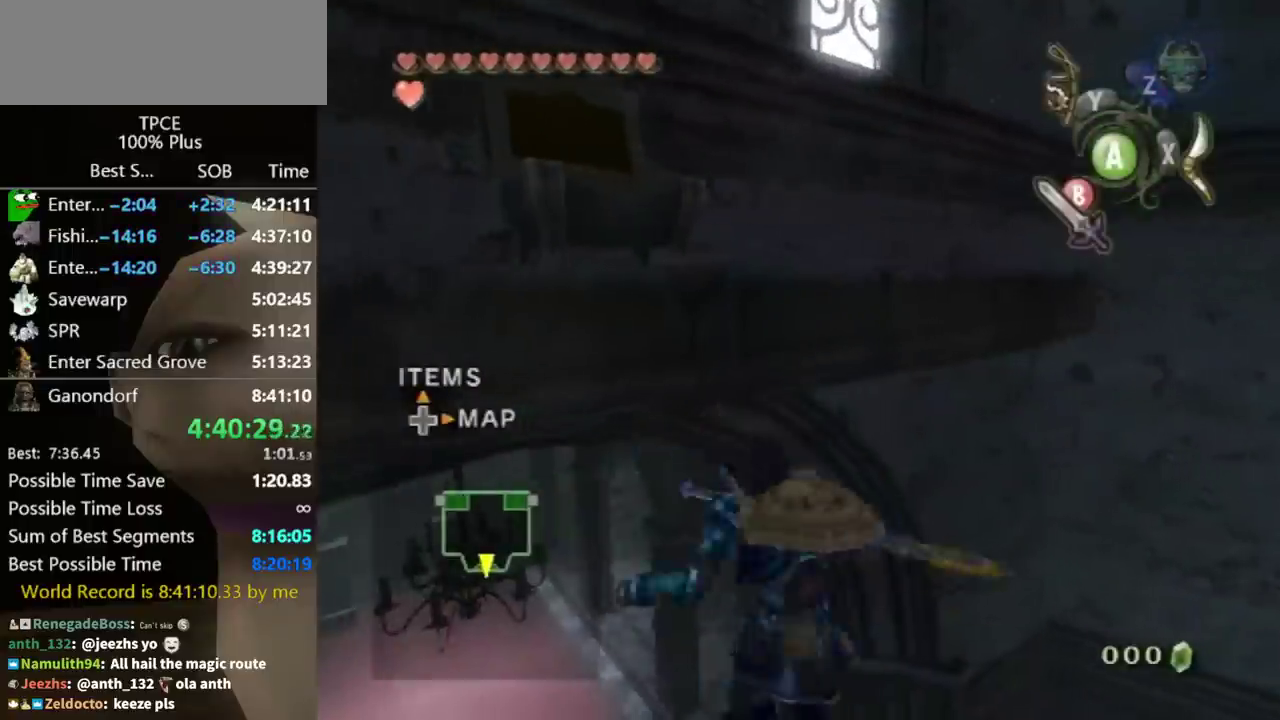
{"buttons": [], "left_stick": "down-right", "right_stick": "center"}
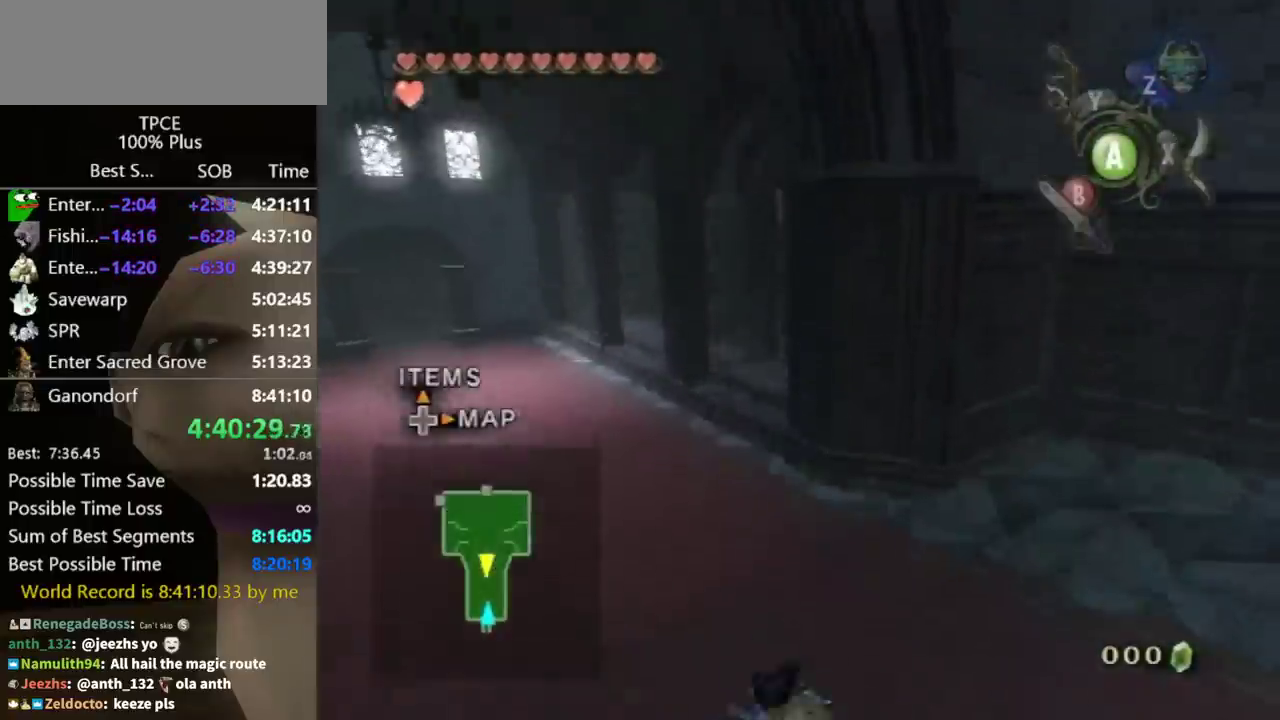
{"buttons": [], "left_stick": "center", "right_stick": "center"}
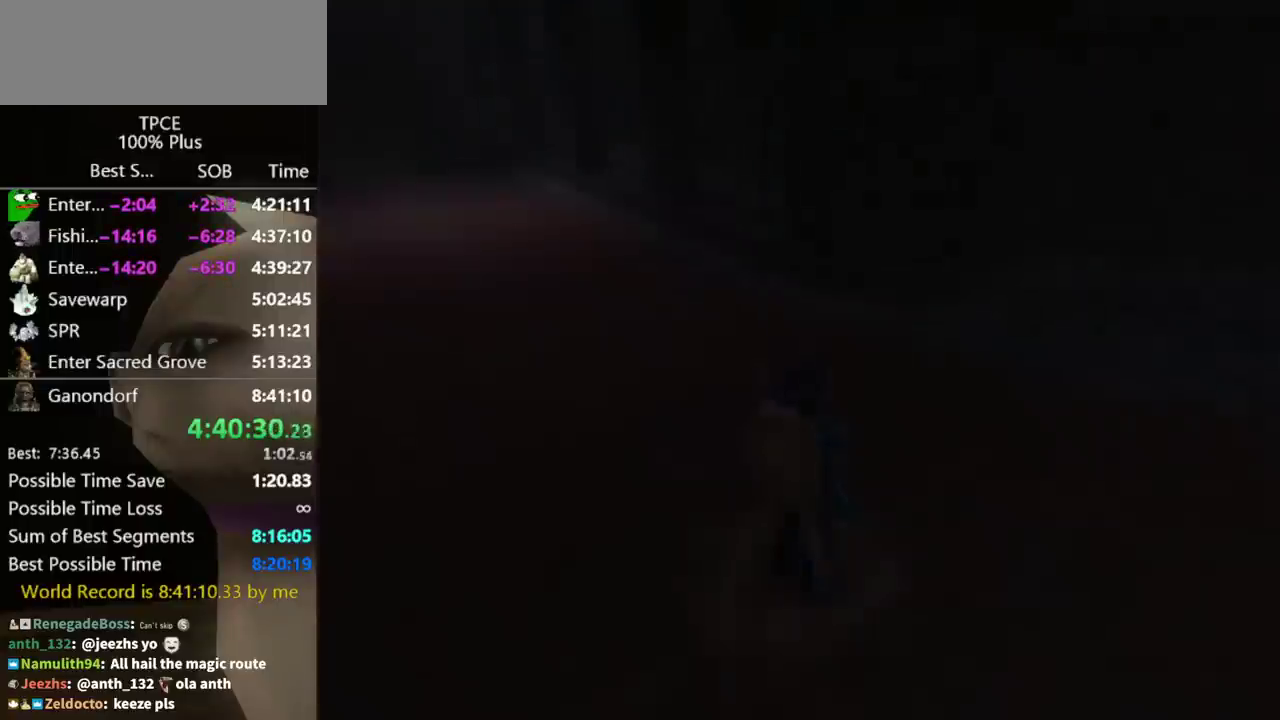
{"buttons": [], "left_stick": "left", "right_stick": "center"}
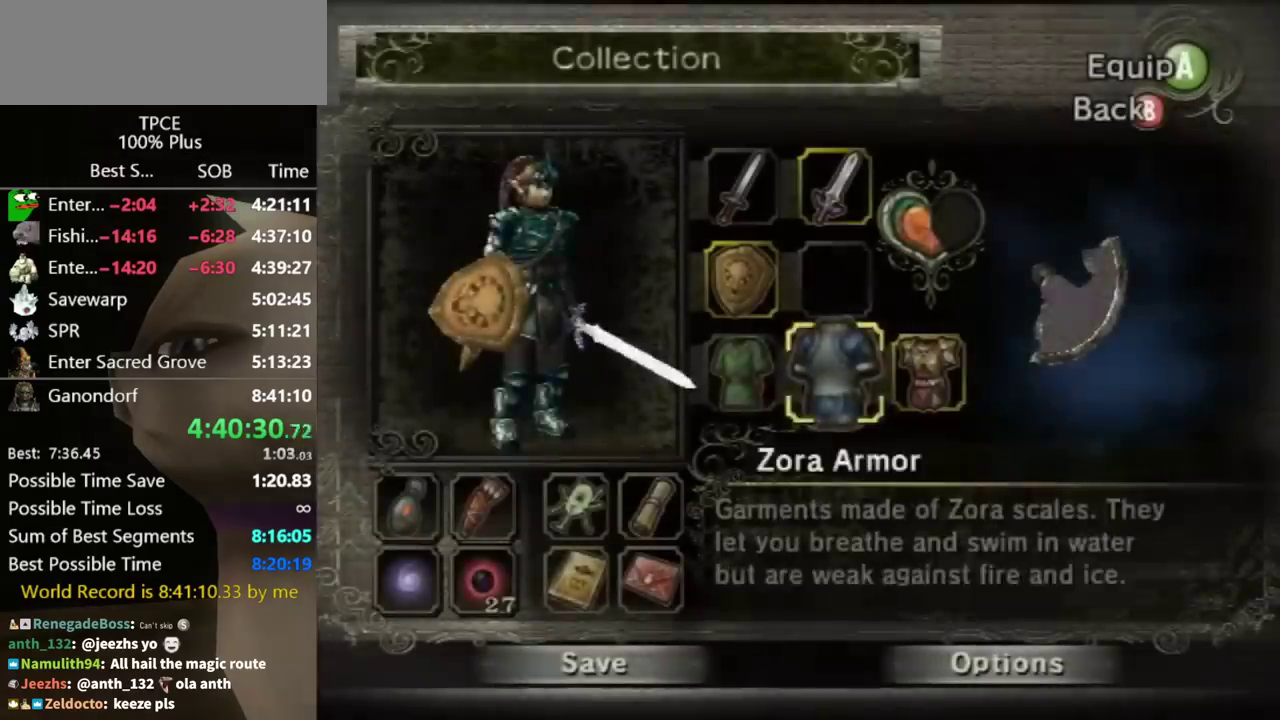
{"buttons": [], "left_stick": "center", "right_stick": "center"}
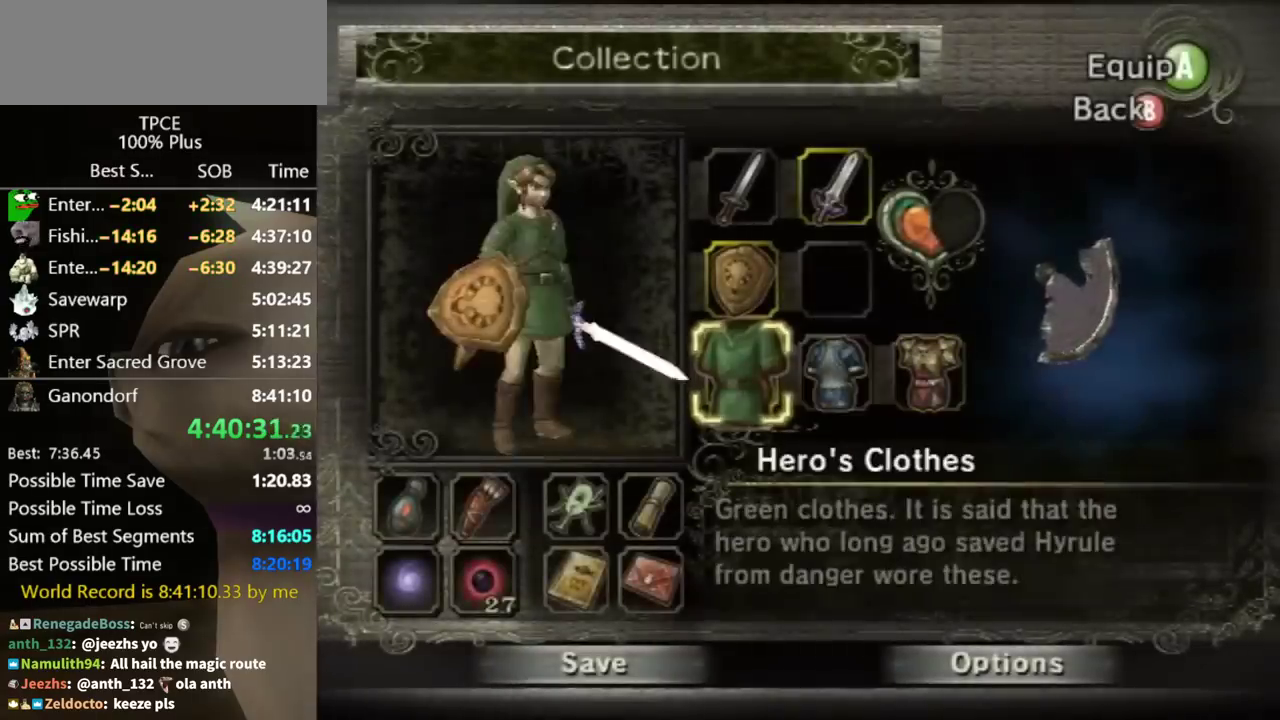
{"buttons": ["A"], "left_stick": "down-right", "right_stick": "center"}
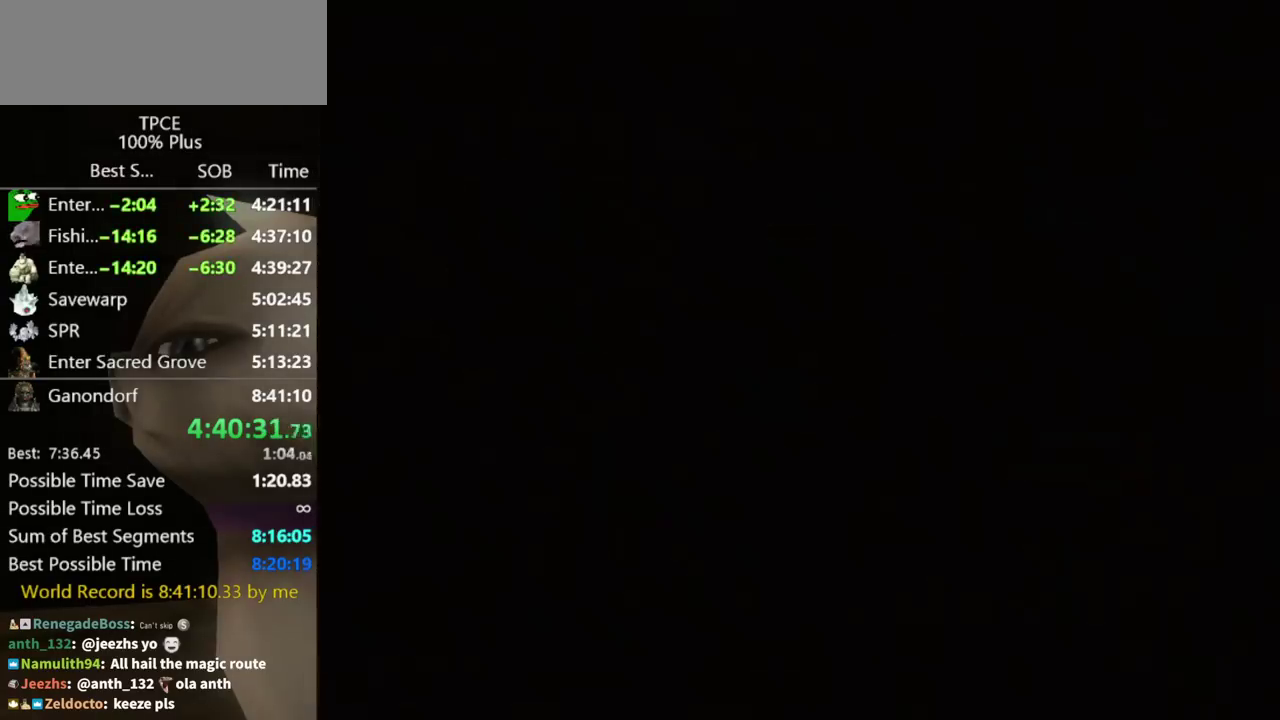
{"buttons": [], "left_stick": "right", "right_stick": "left"}
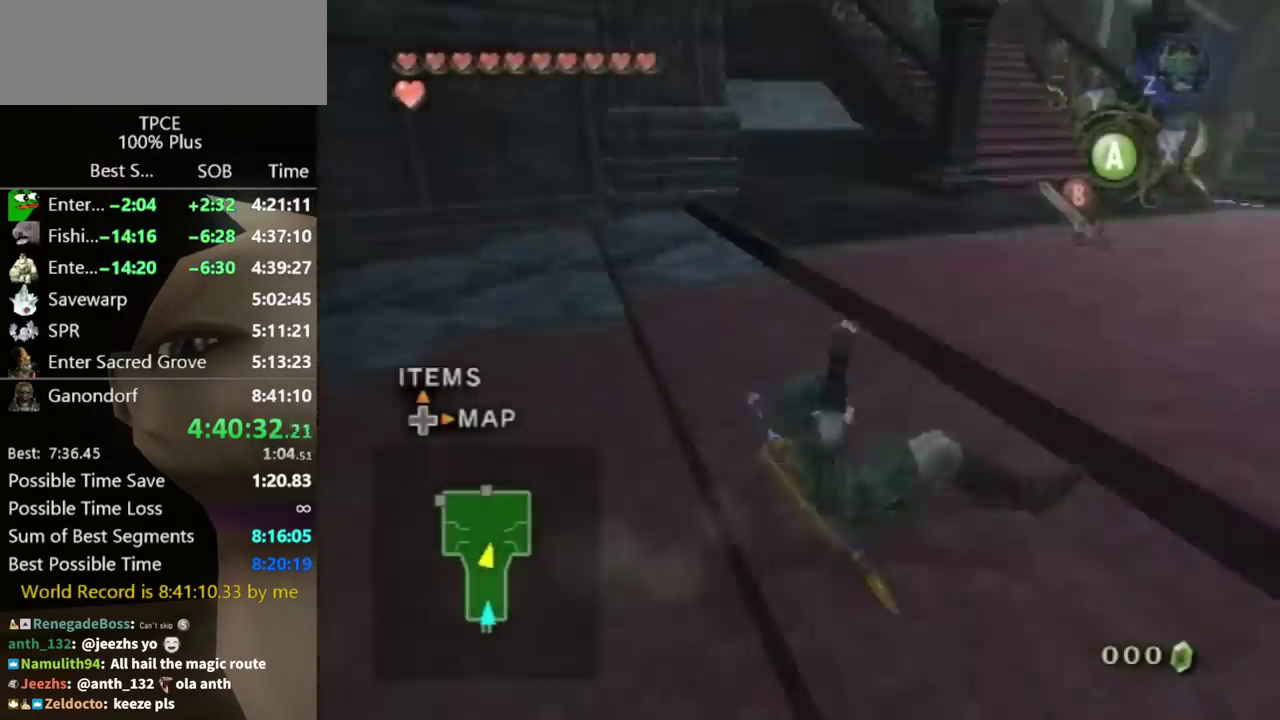
{"buttons": [], "left_stick": "up", "right_stick": "center"}
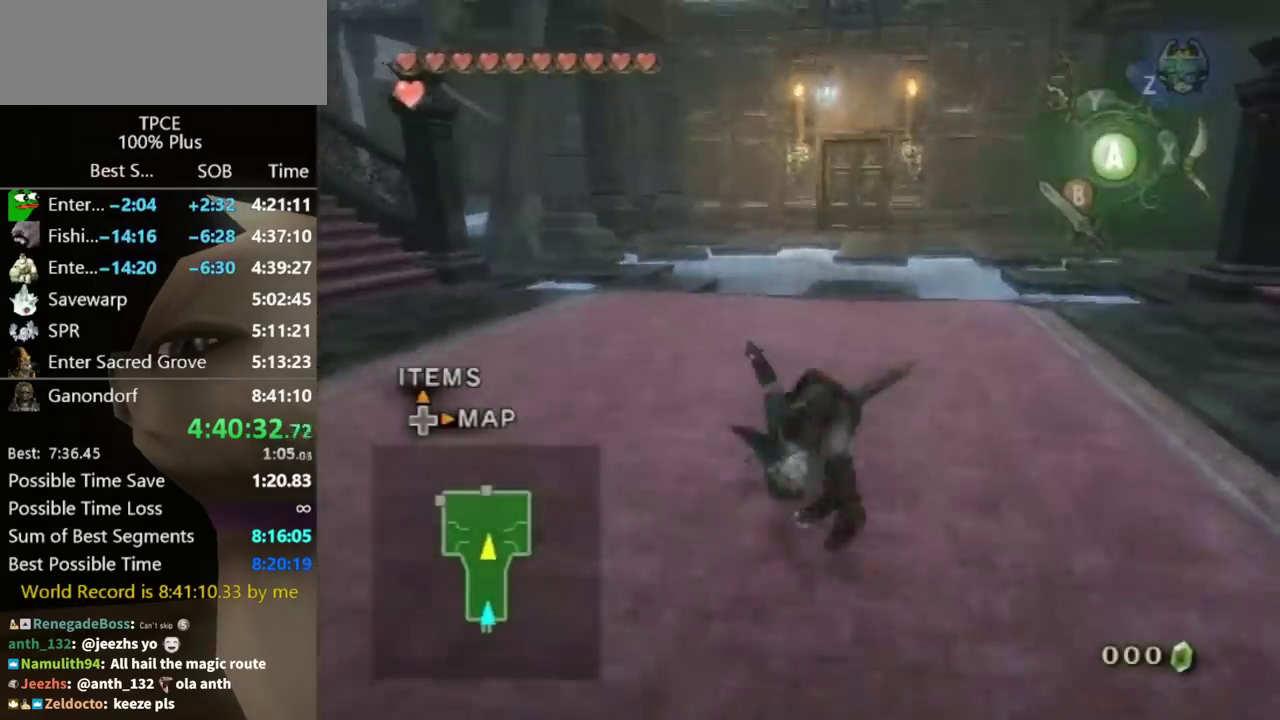
{"buttons": ["A"], "left_stick": "up", "right_stick": "center"}
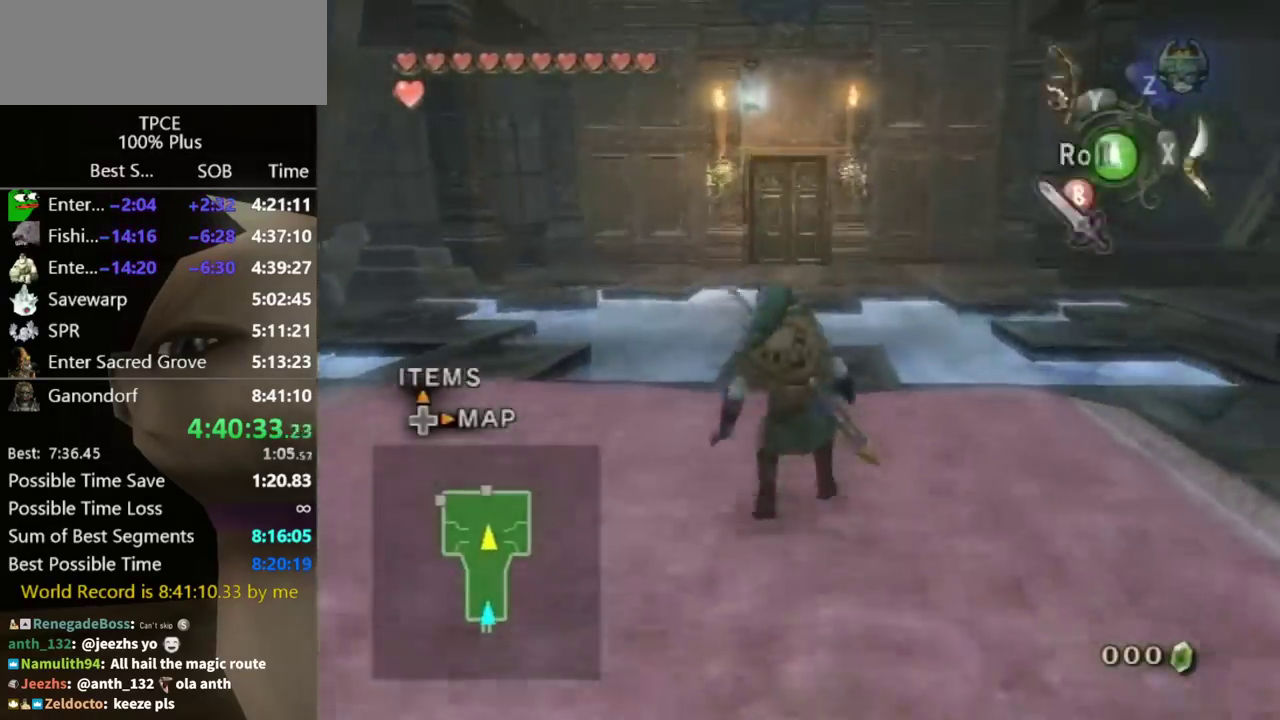
{"buttons": [], "left_stick": "up", "right_stick": "center"}
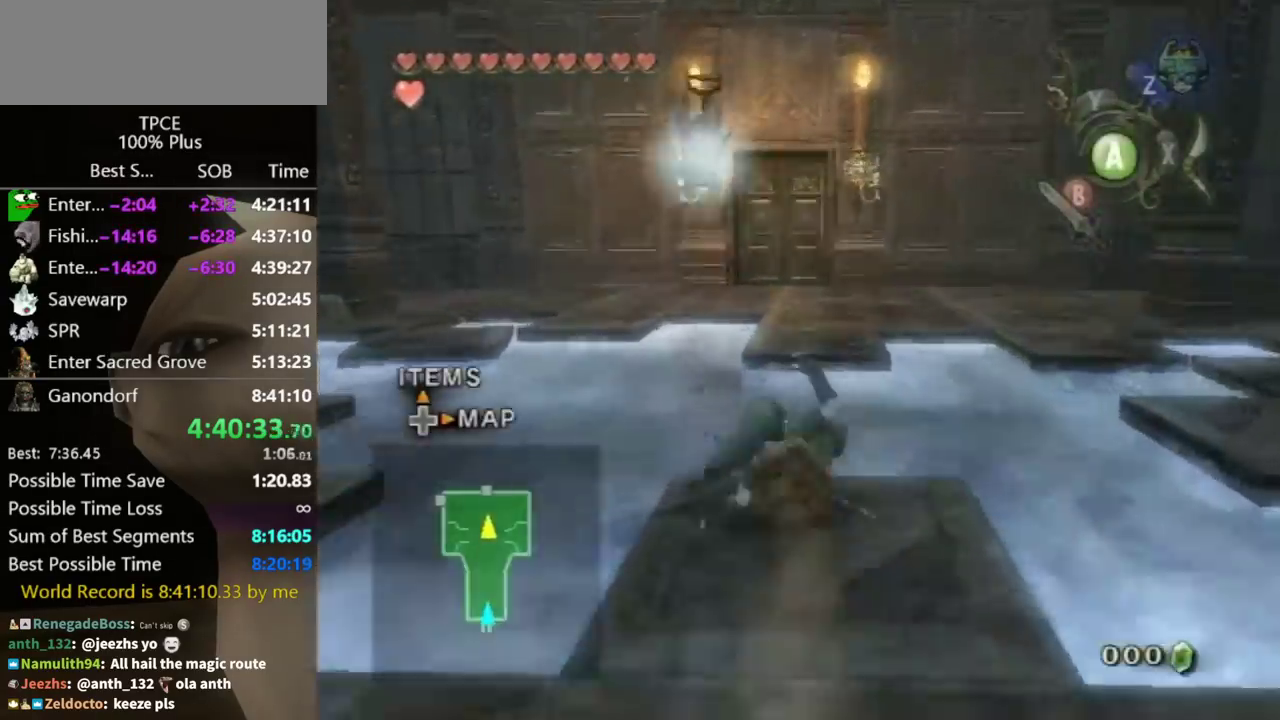
{"buttons": ["A"], "left_stick": "up", "right_stick": "center"}
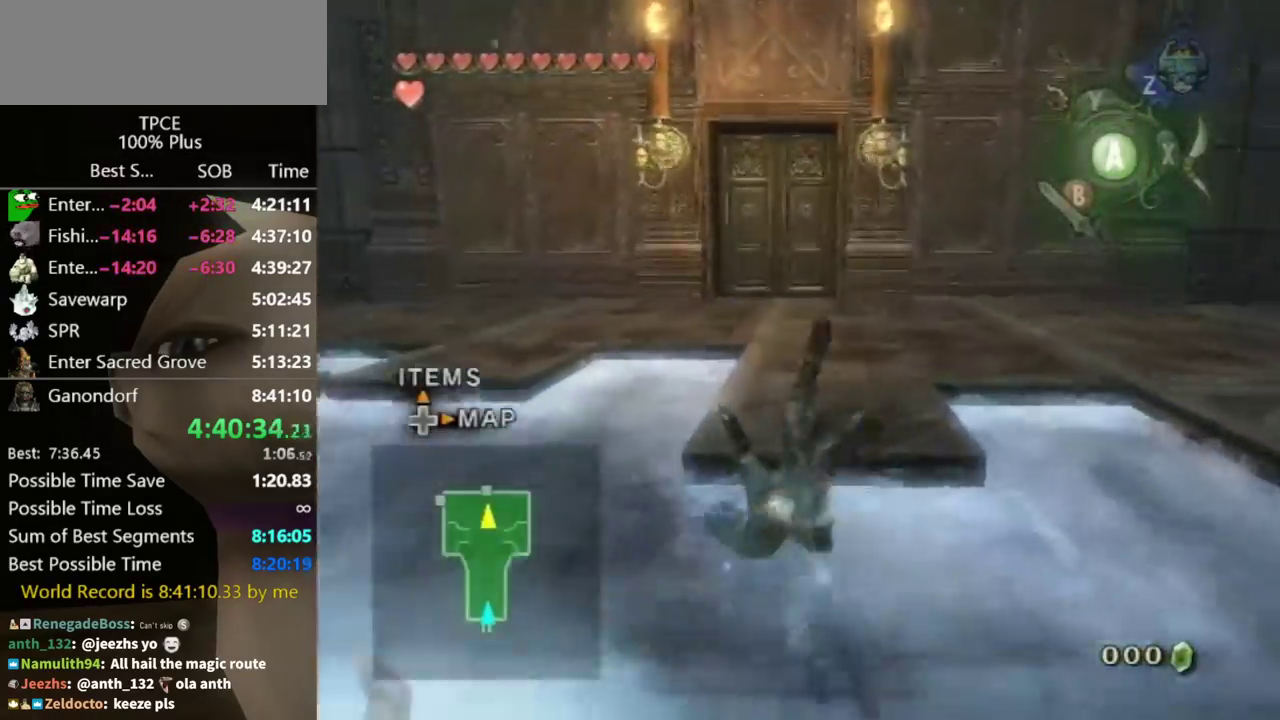
{"buttons": [], "left_stick": "up", "right_stick": "center"}
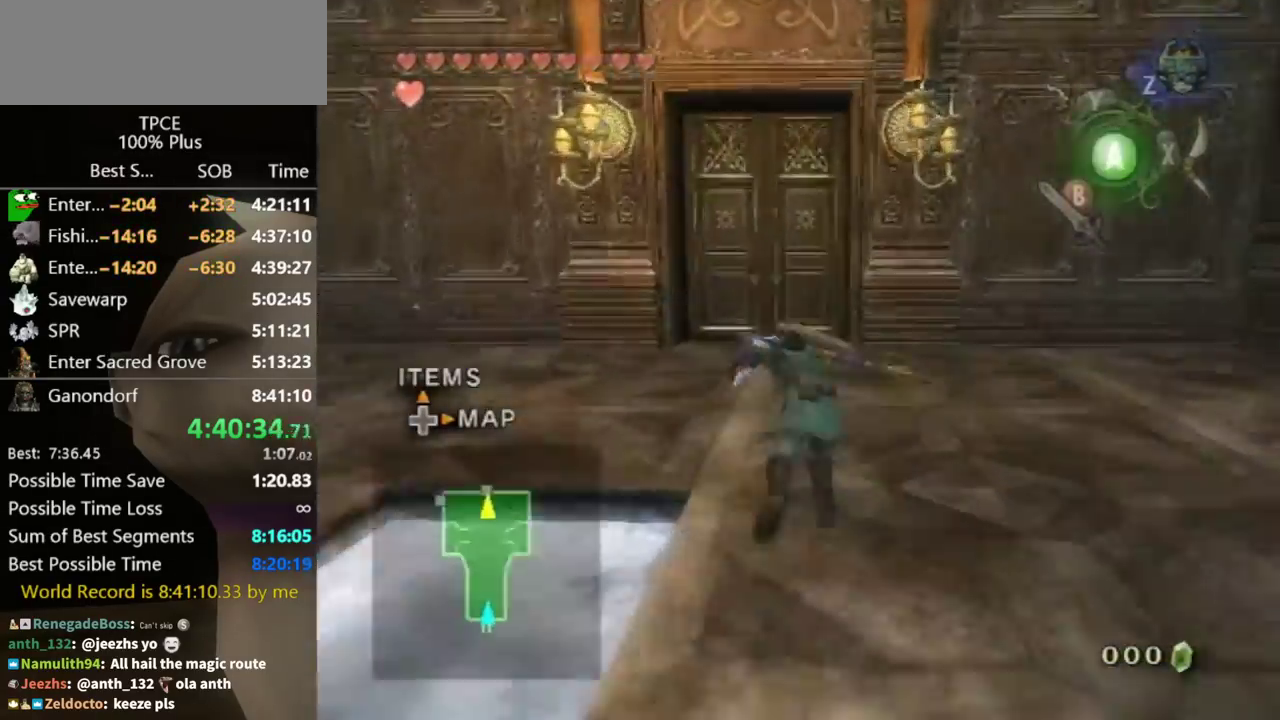
{"buttons": [], "left_stick": "up", "right_stick": "center"}
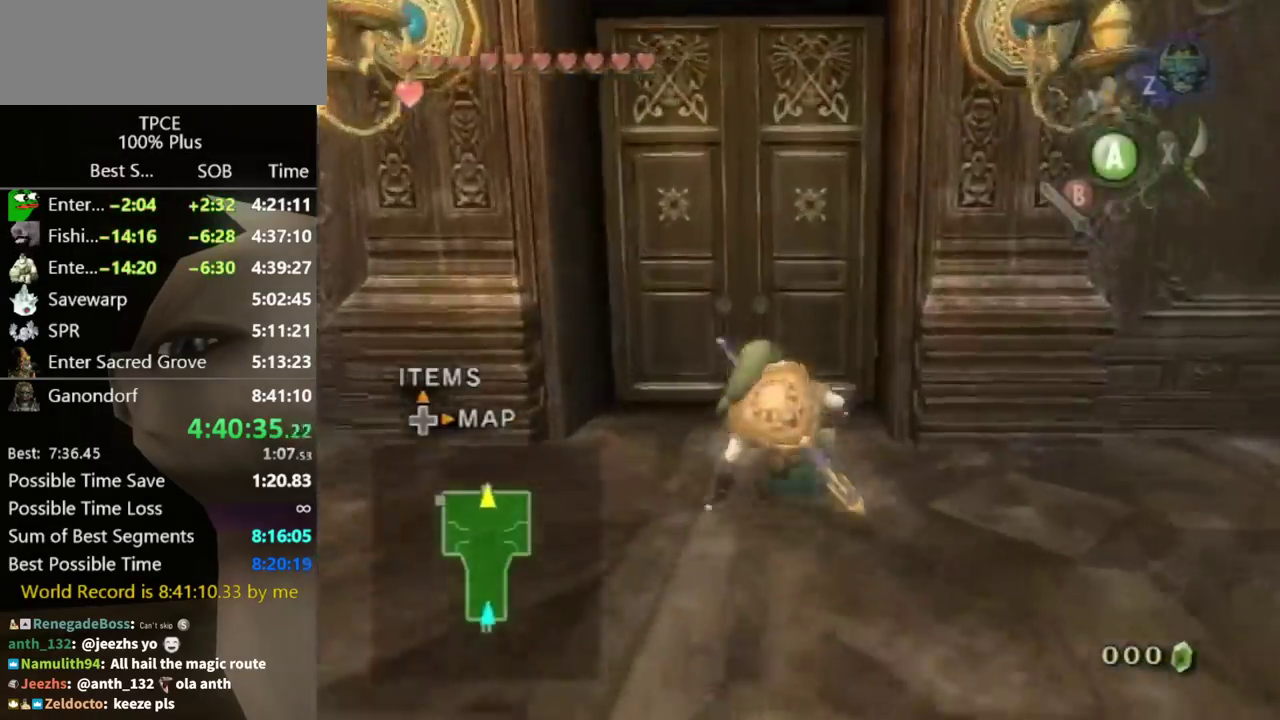
{"buttons": [], "left_stick": "center", "right_stick": "center"}
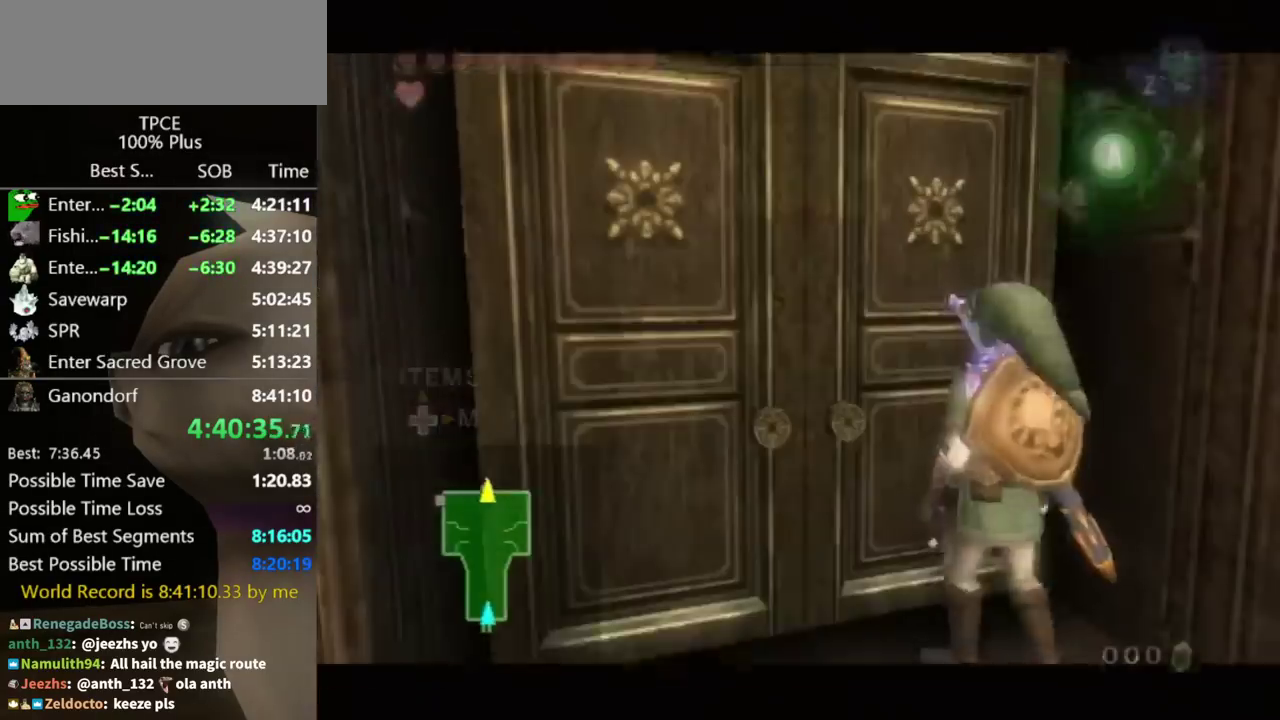
{"buttons": [], "left_stick": "center", "right_stick": "center"}
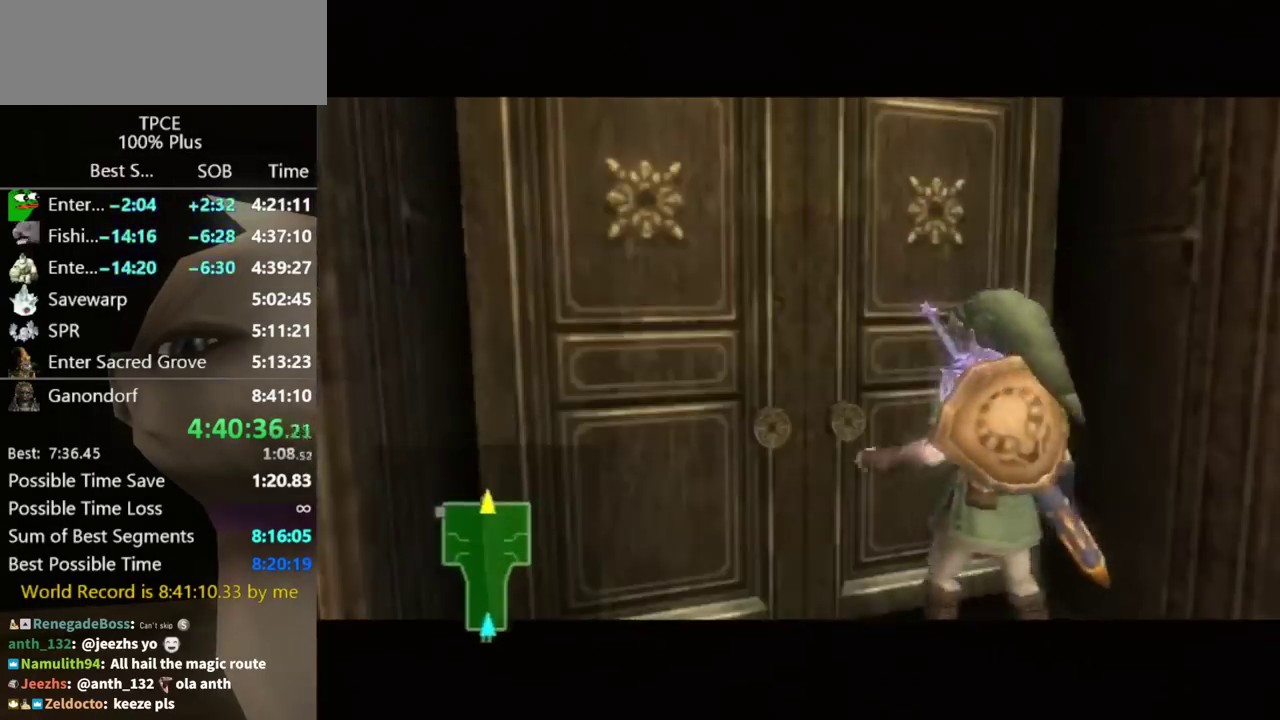
{"buttons": [], "left_stick": "center", "right_stick": "center"}
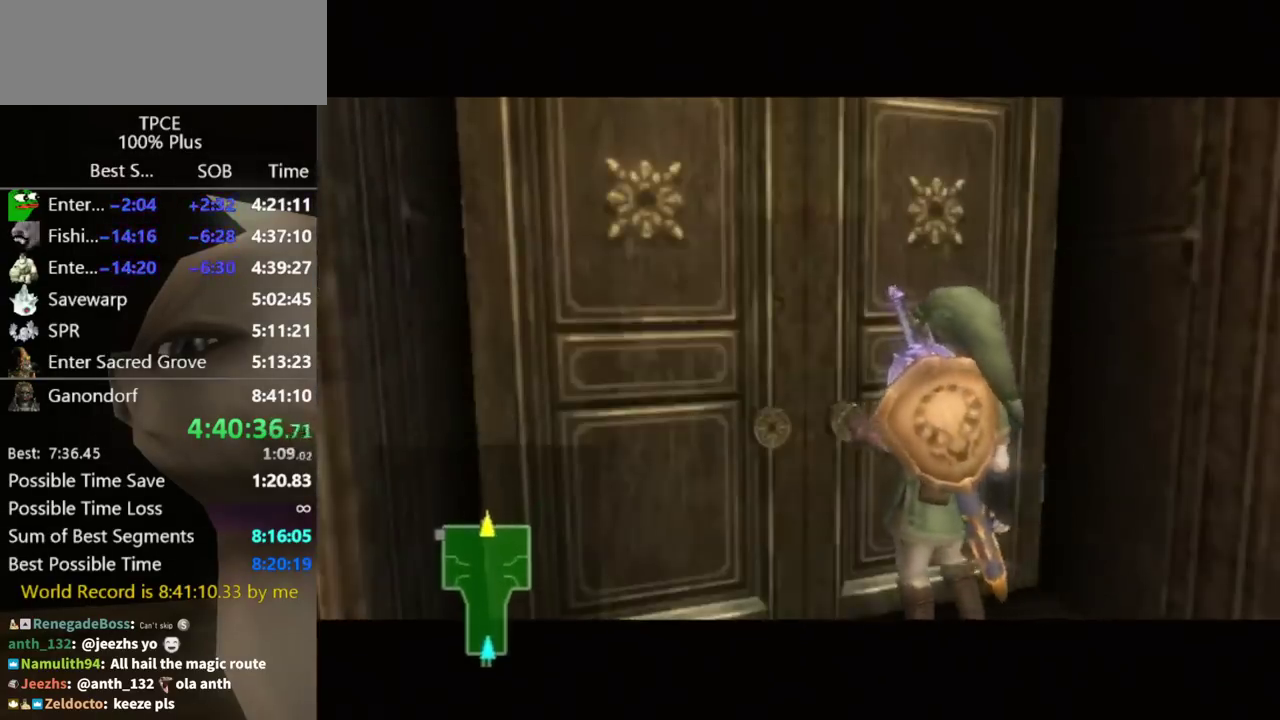
{"buttons": [], "left_stick": "center", "right_stick": "center"}
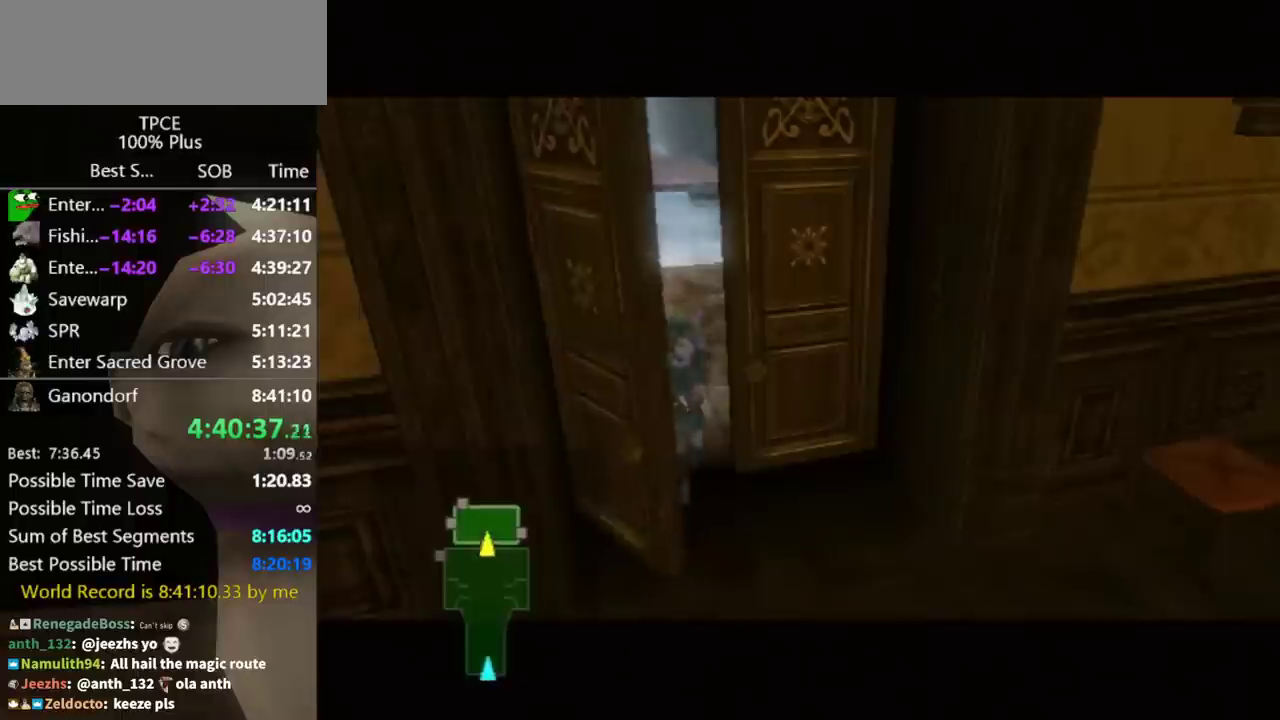
{"buttons": [], "left_stick": "center", "right_stick": "center"}
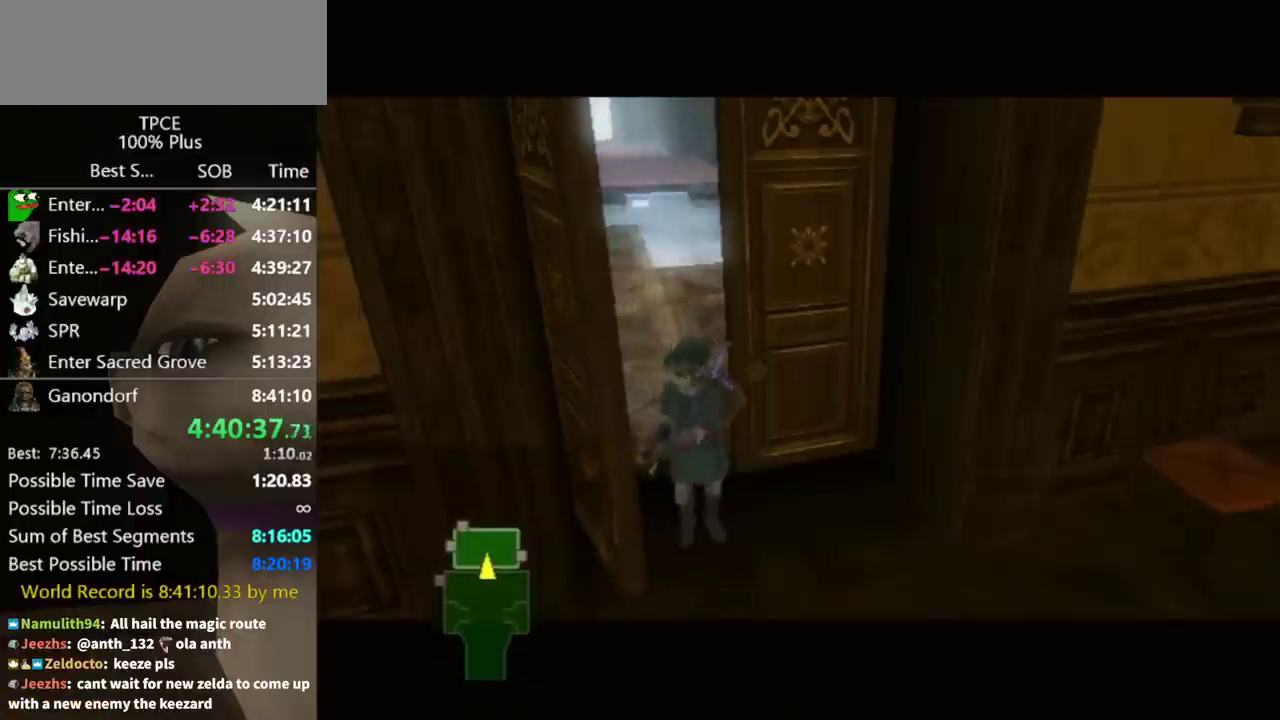
{"buttons": [], "left_stick": "center", "right_stick": "center"}
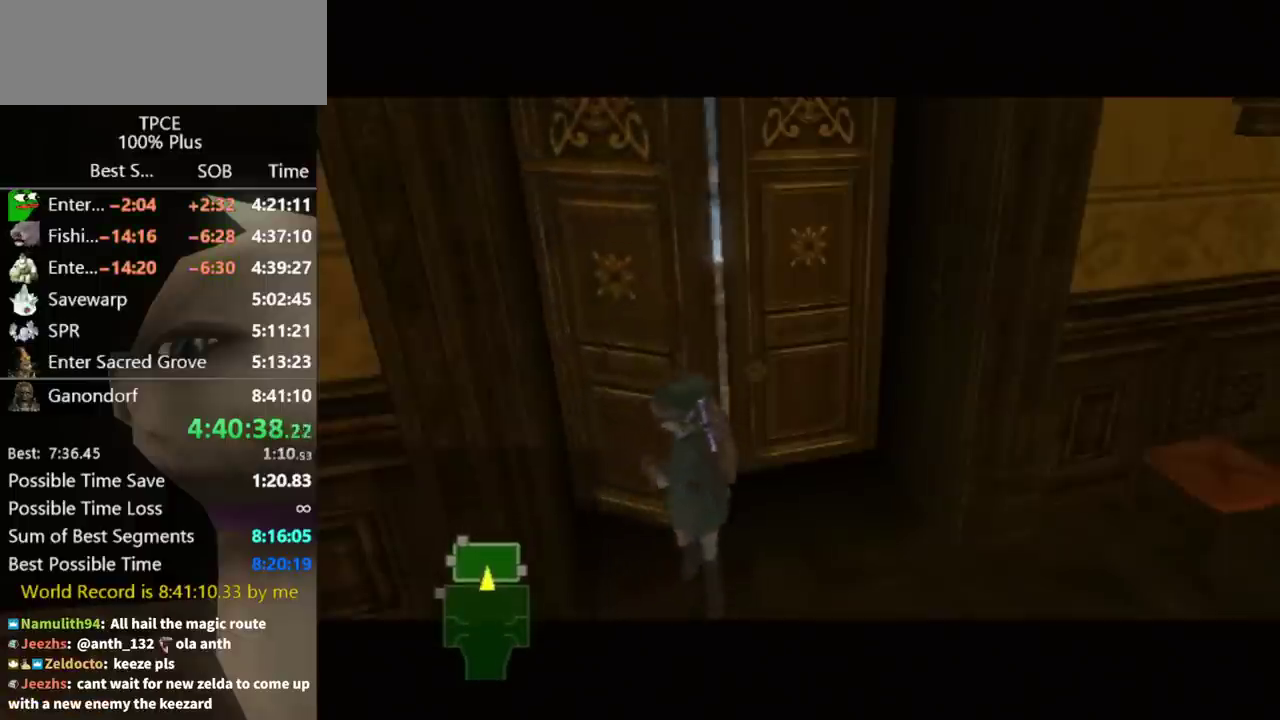
{"buttons": [], "left_stick": "center", "right_stick": "center"}
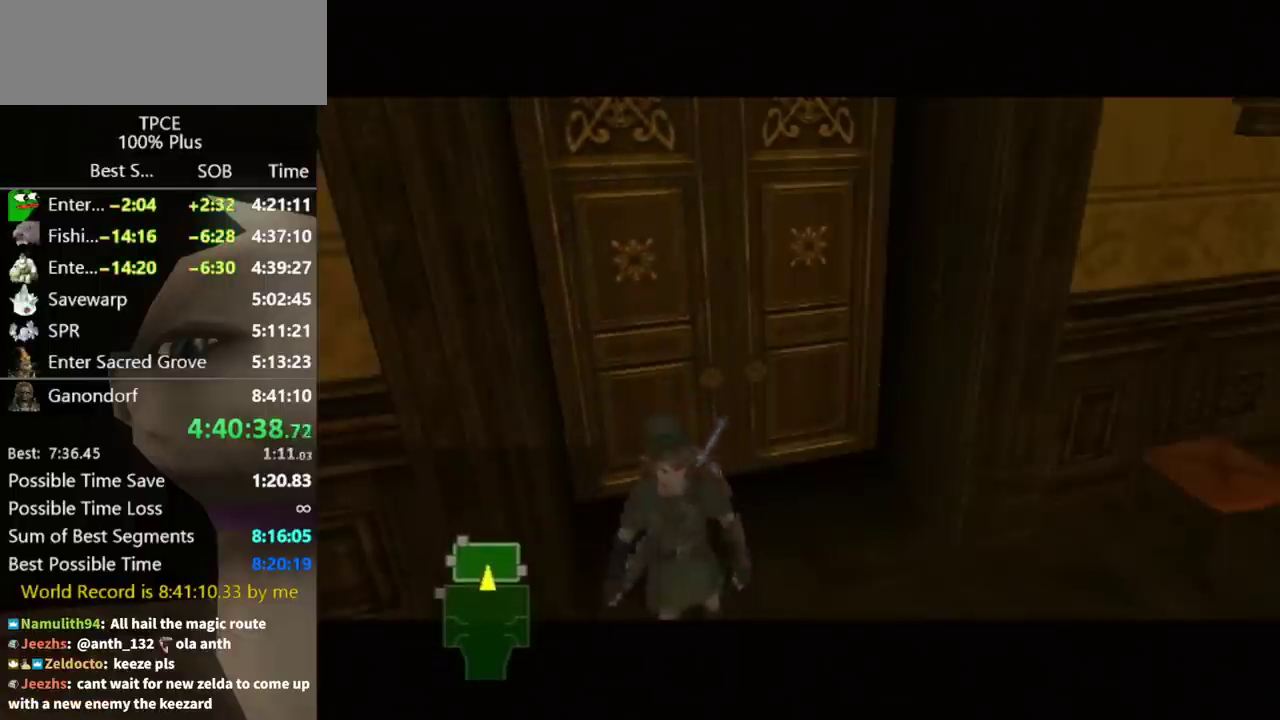
{"buttons": [], "left_stick": "up", "right_stick": "center"}
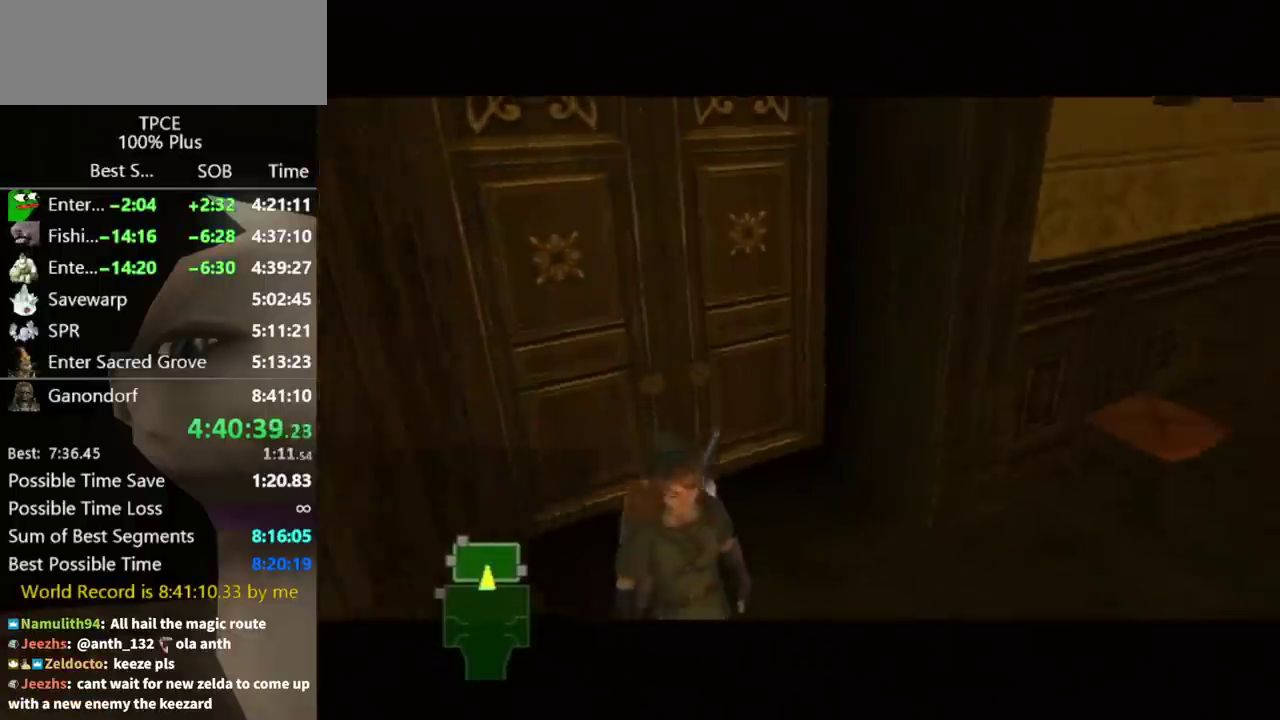
{"buttons": [], "left_stick": "up", "right_stick": "center"}